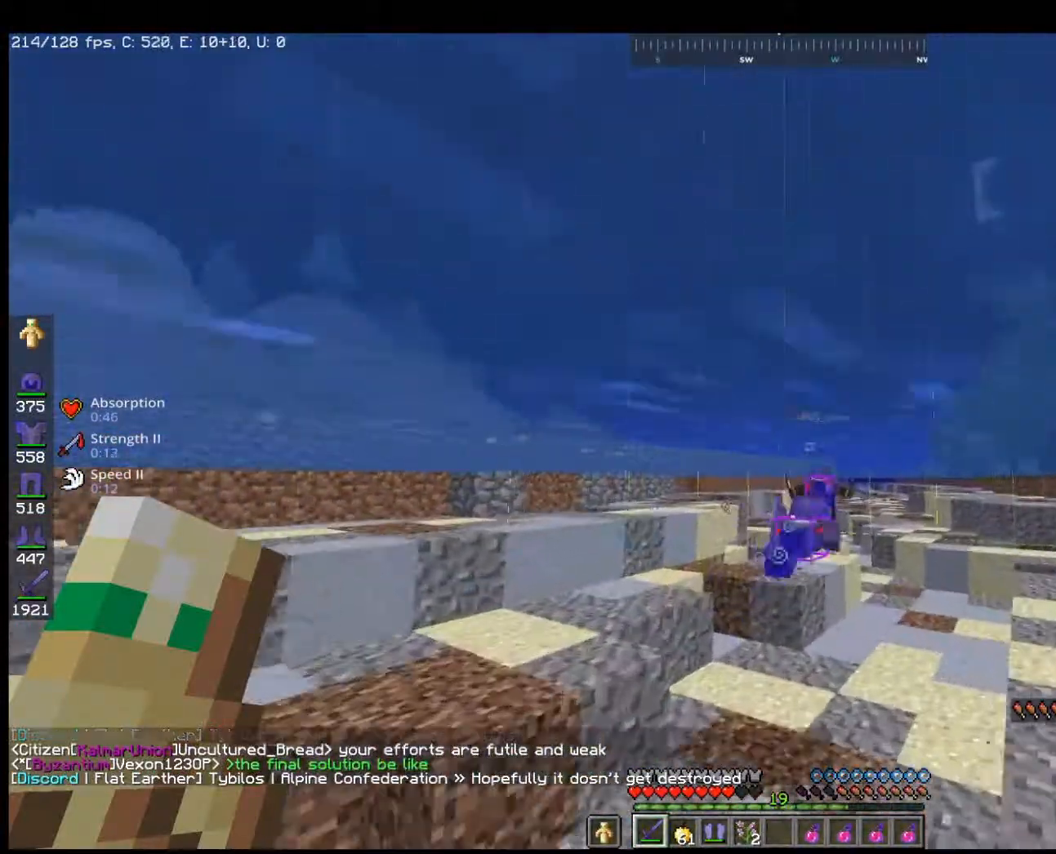
Gameplay with keyboard and mouse; each line is a JSON object with the keys and mouse buttons held at the frame after it. "events" lists presses ("down") and releases ("up") of "a", "d", "s", "space", "w", "mouse_left" and "mouse_right" between this image and that frame as [ms after this image, input, new state], when the widget could be followed in between. "mouse_left", "mouse_right" = the "left", "right" buttons of the "mouse" list. No other keys are recorded. Fast repeated clicks can show as one long hold. Mouse movement is not recorded.
{"keys": ["w"], "mouse": [], "events": []}
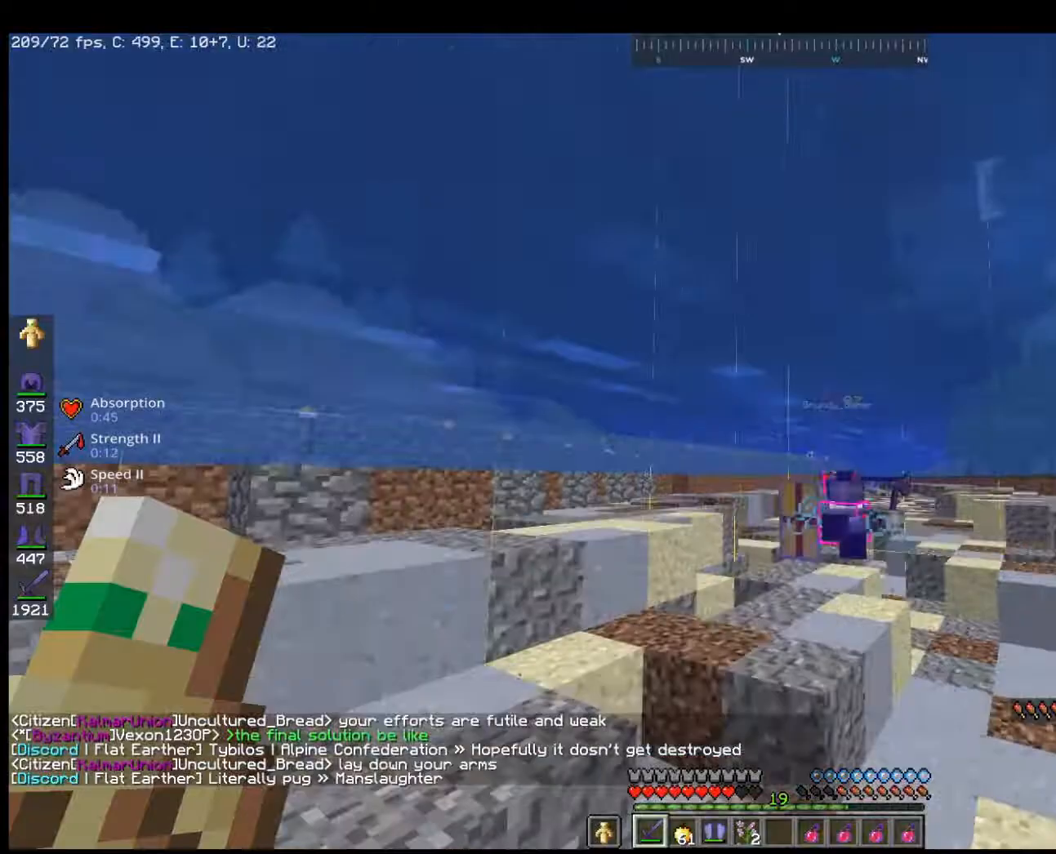
{"keys": ["a", "w"], "mouse": [], "events": [[267, "a", "down"]]}
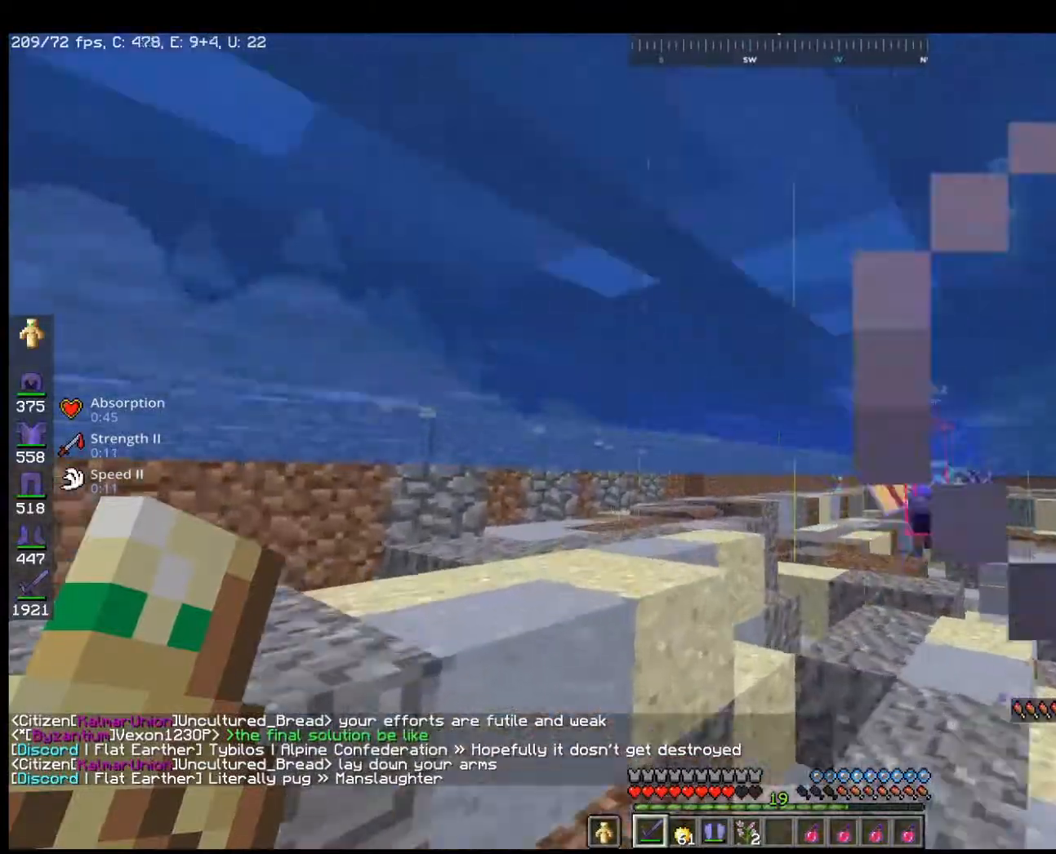
{"keys": ["w"], "mouse": [], "events": [[133, "a", "up"]]}
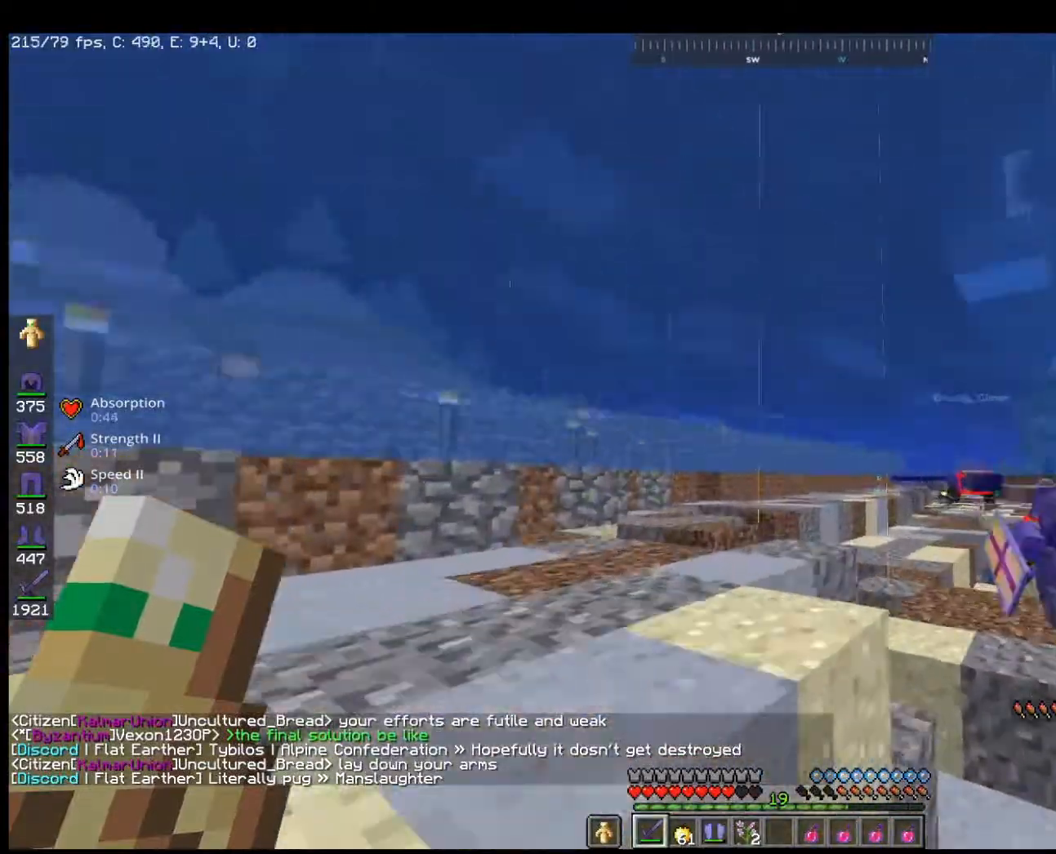
{"keys": ["w"], "mouse": [], "events": []}
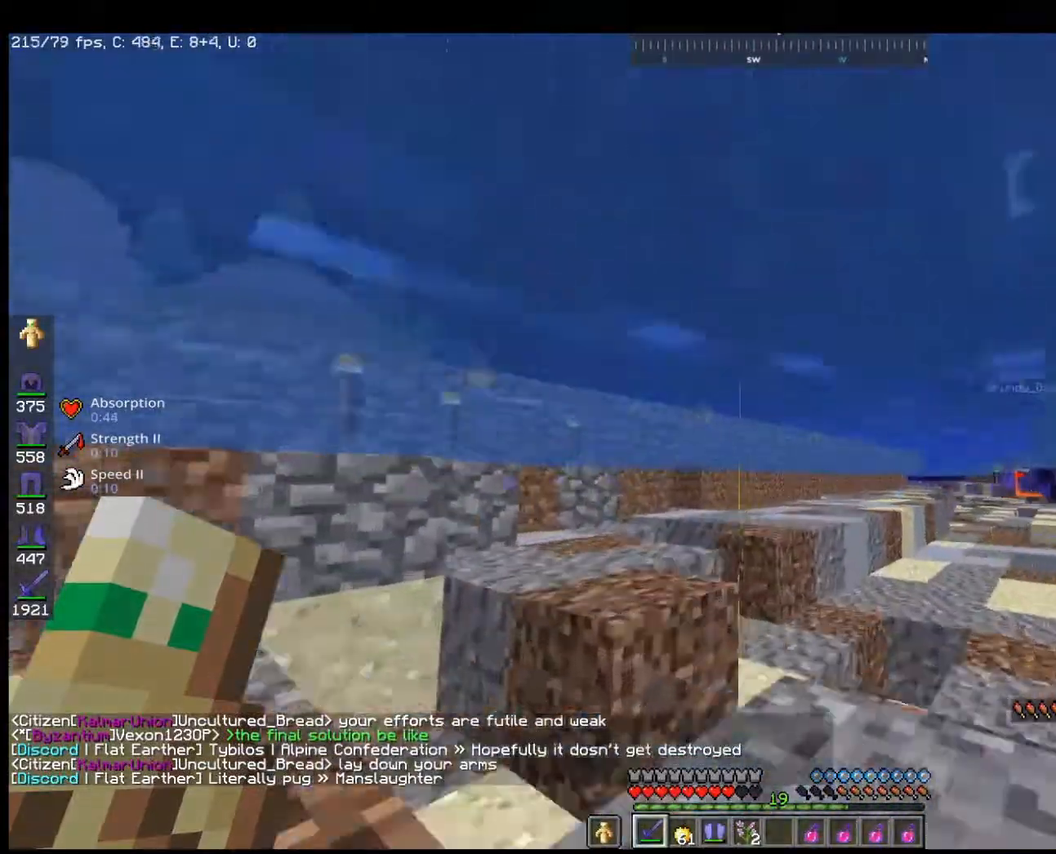
{"keys": ["w"], "mouse": [], "events": []}
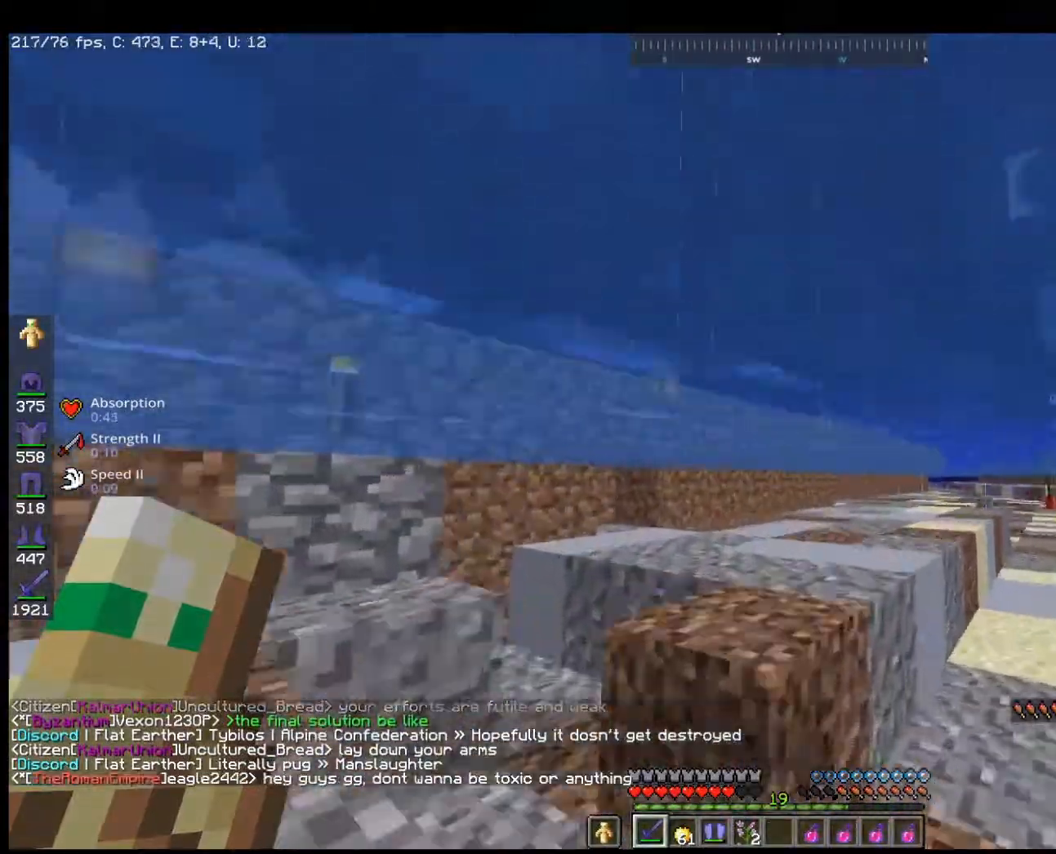
{"keys": ["a", "w"], "mouse": [], "events": [[467, "a", "down"]]}
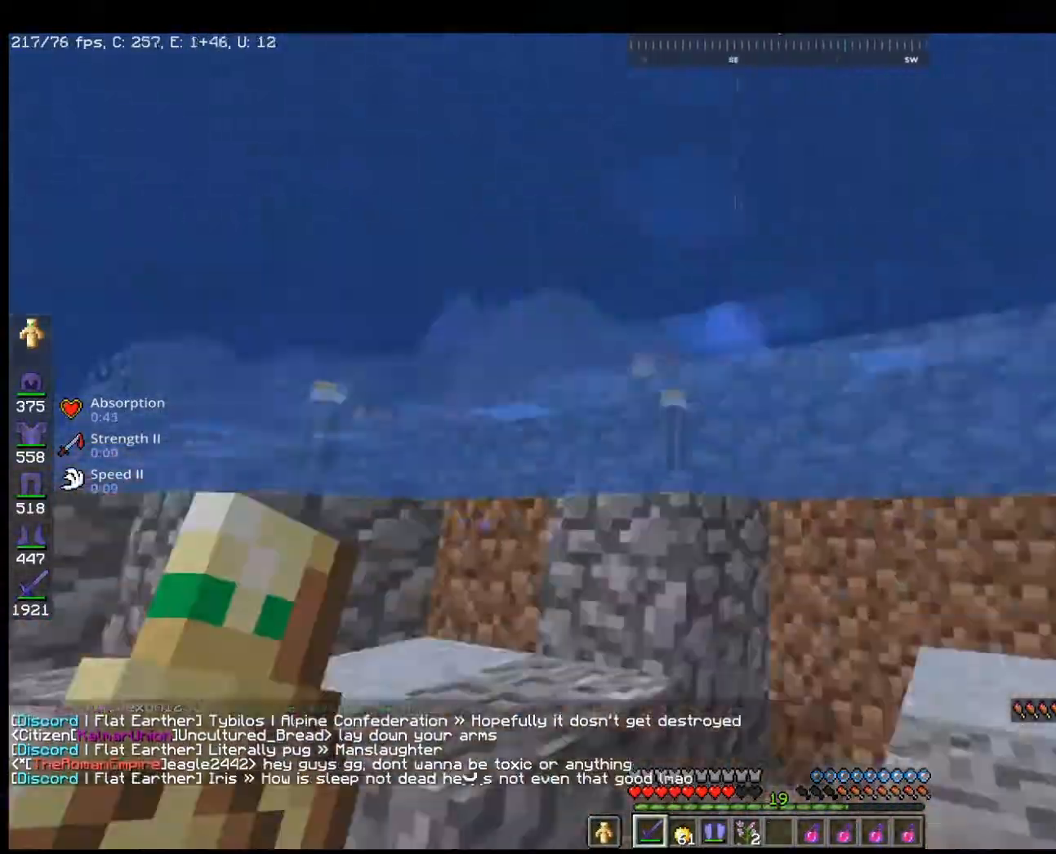
{"keys": ["space", "w"], "mouse": [], "events": [[400, "a", "up"], [400, "space", "down"]]}
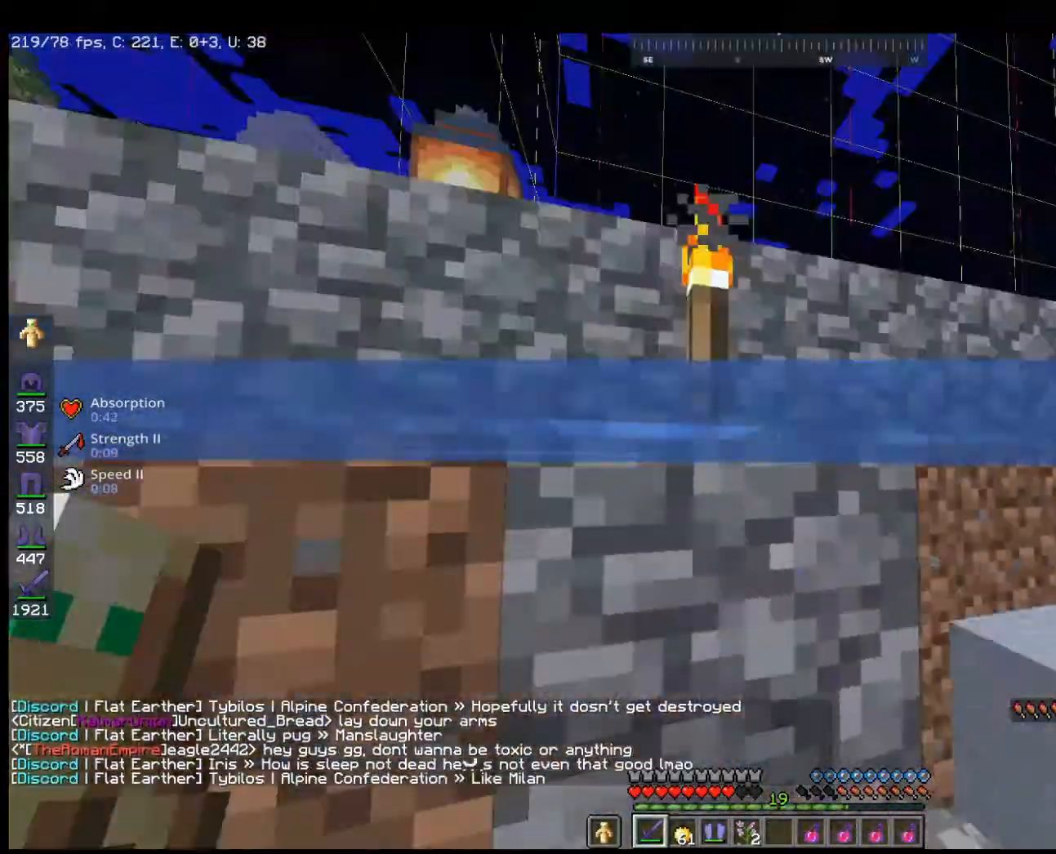
{"keys": ["a", "w"], "mouse": [], "events": [[200, "a", "down"], [467, "space", "up"]]}
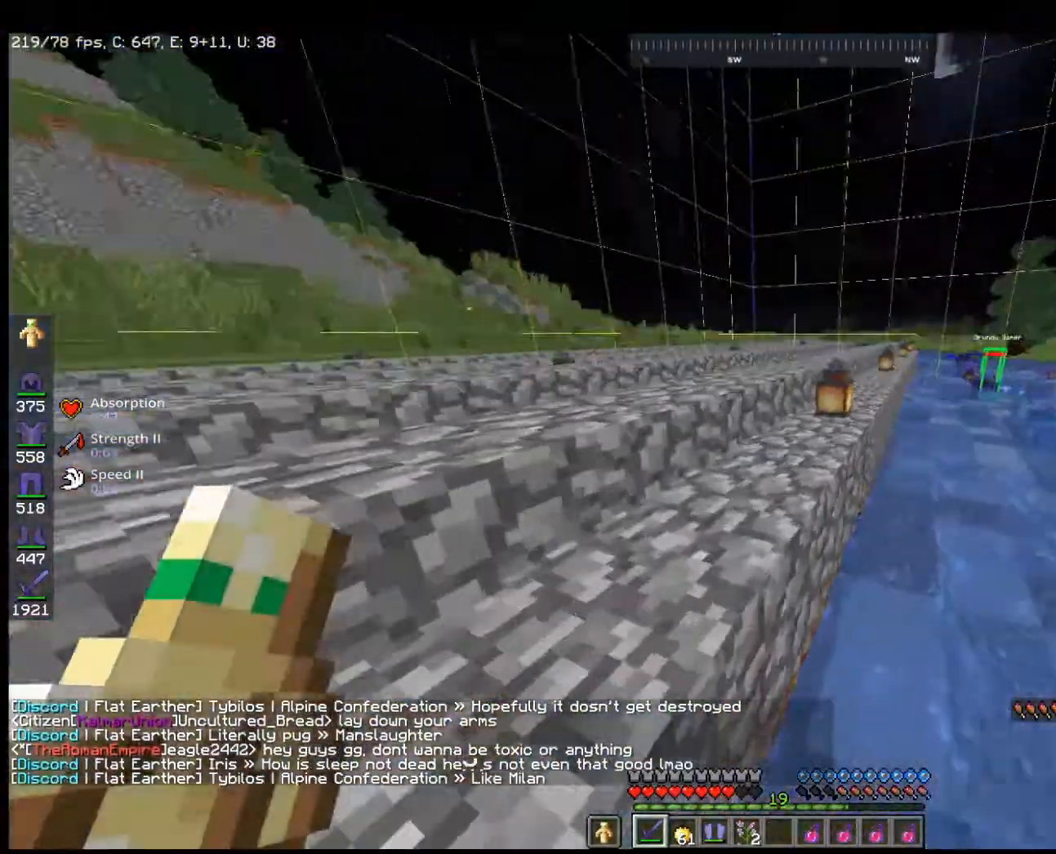
{"keys": ["a", "w"], "mouse": [], "events": [[267, "space", "down"], [467, "space", "up"]]}
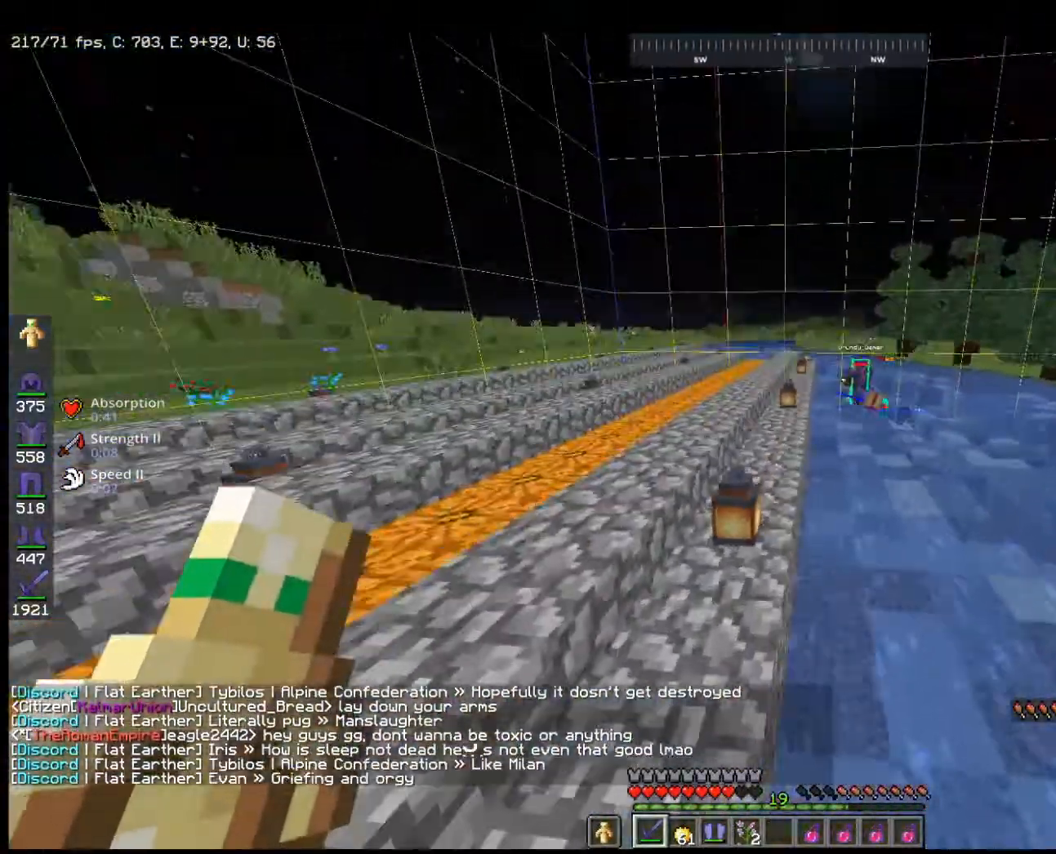
{"keys": ["w"], "mouse": [], "events": [[233, "a", "up"]]}
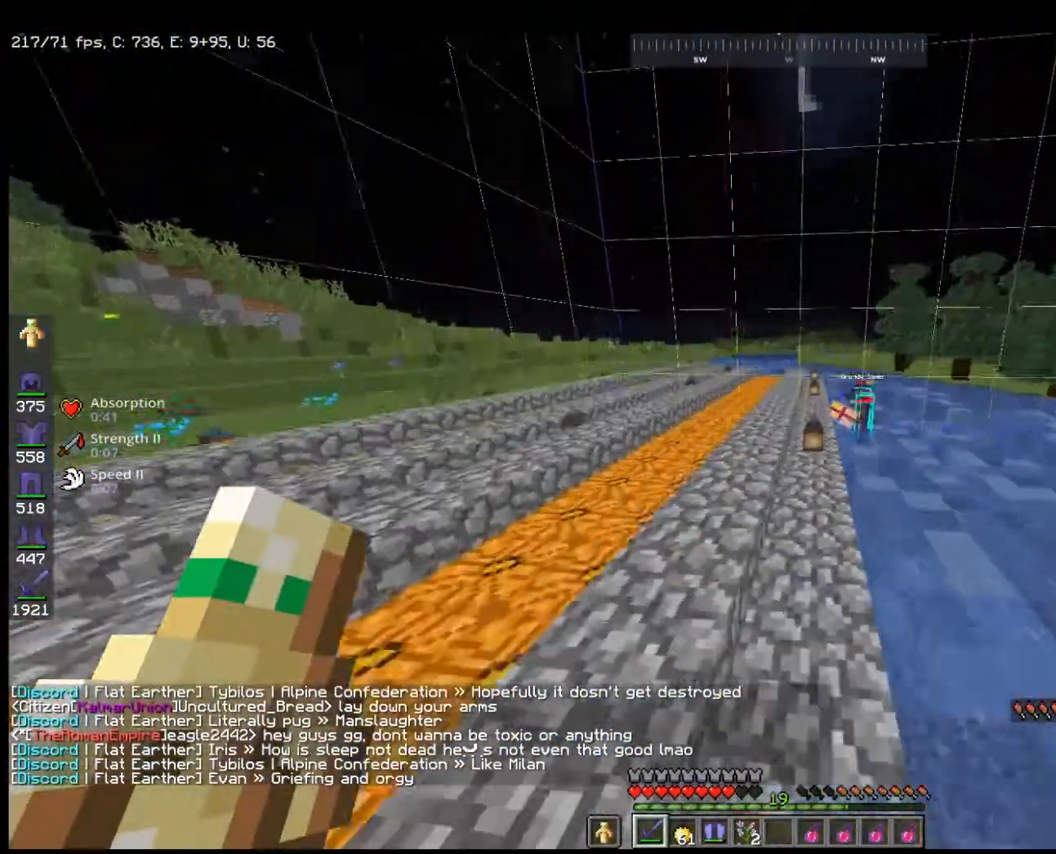
{"keys": ["w"], "mouse": [], "events": []}
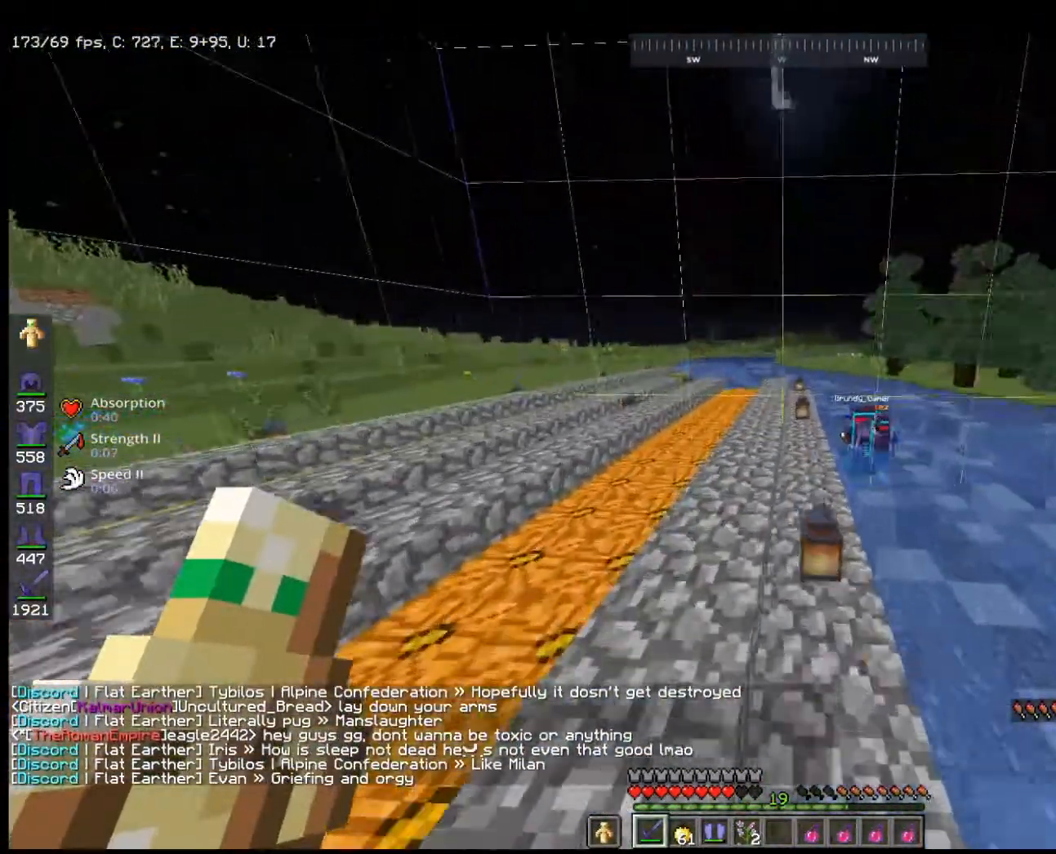
{"keys": ["w"], "mouse": [], "events": []}
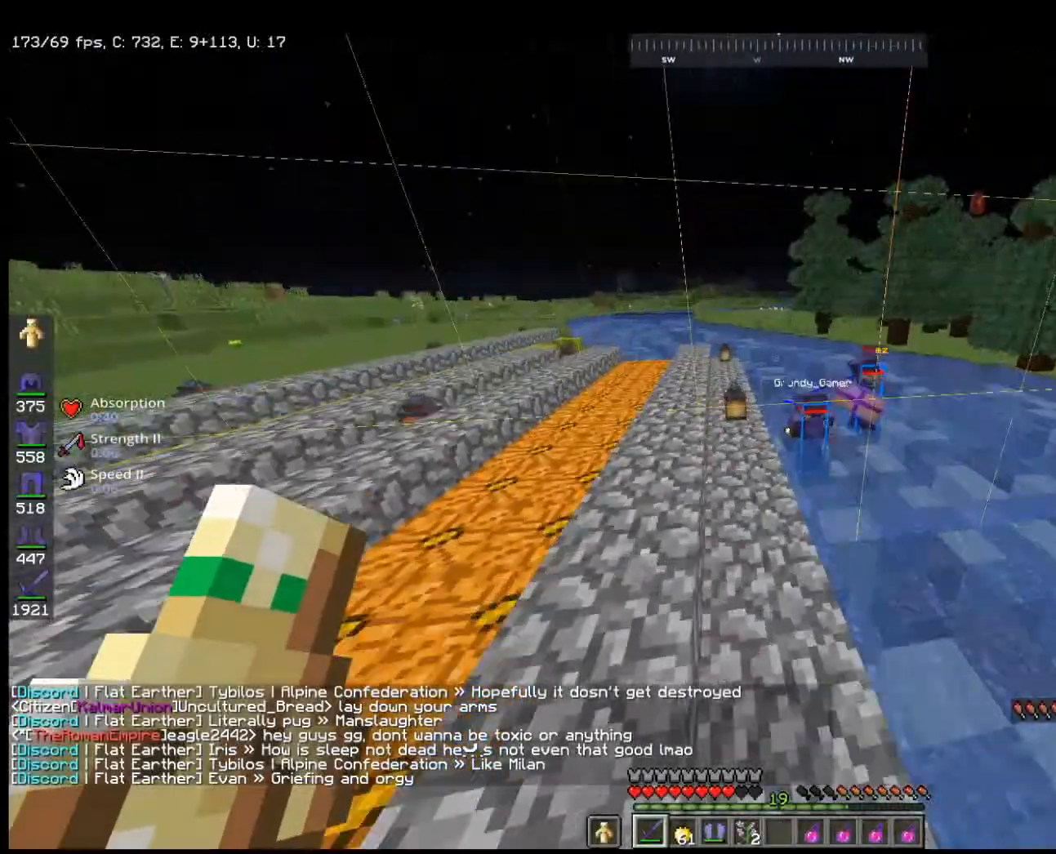
{"keys": ["w"], "mouse": [], "events": []}
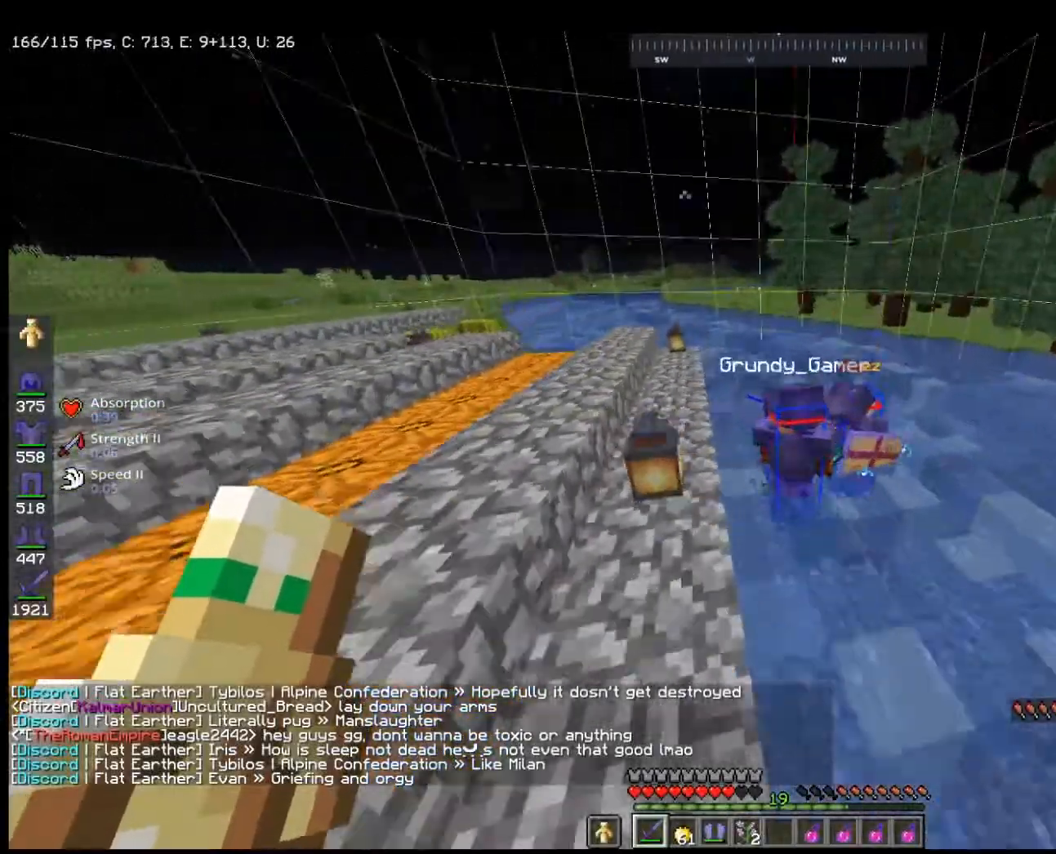
{"keys": ["a", "s"], "mouse": ["left"], "events": [[333, "mouse_left", "down"], [367, "w", "up"], [400, "a", "down"], [400, "s", "down"]]}
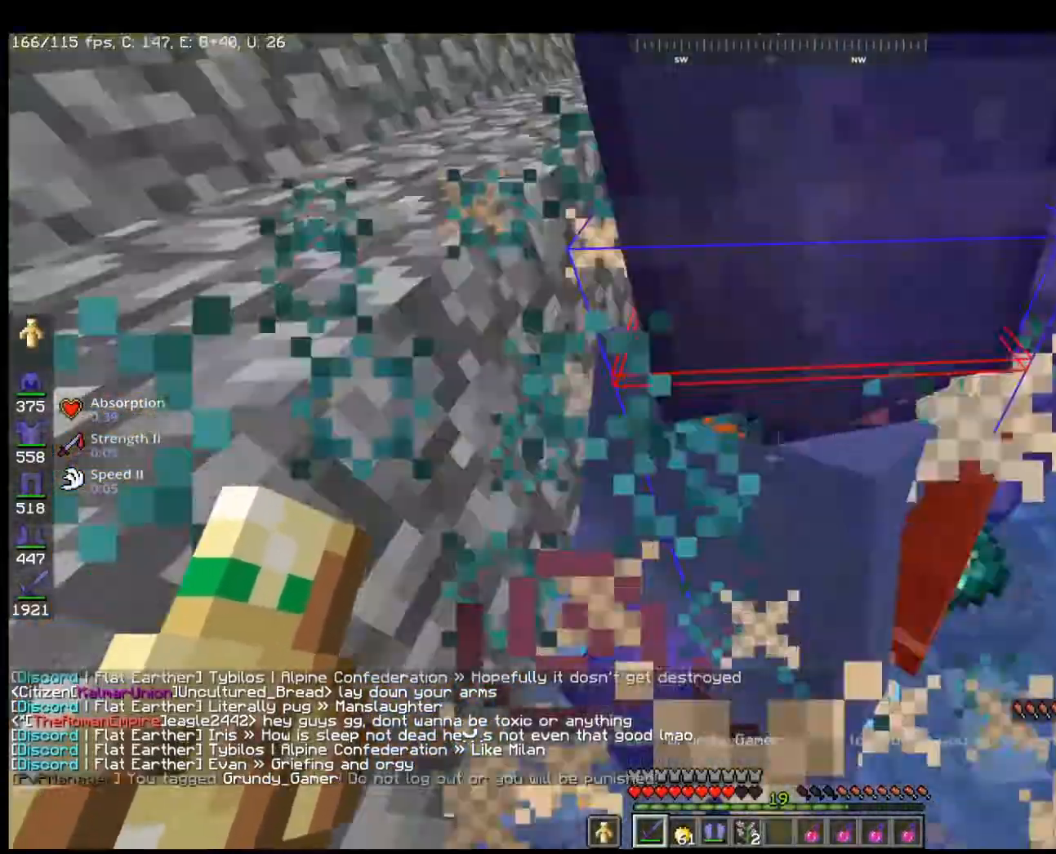
{"keys": ["w"], "mouse": ["left"], "events": [[33, "mouse_left", "up"], [67, "s", "up"], [200, "a", "up"], [233, "s", "down"], [400, "s", "up"], [433, "mouse_left", "down"], [500, "w", "down"]]}
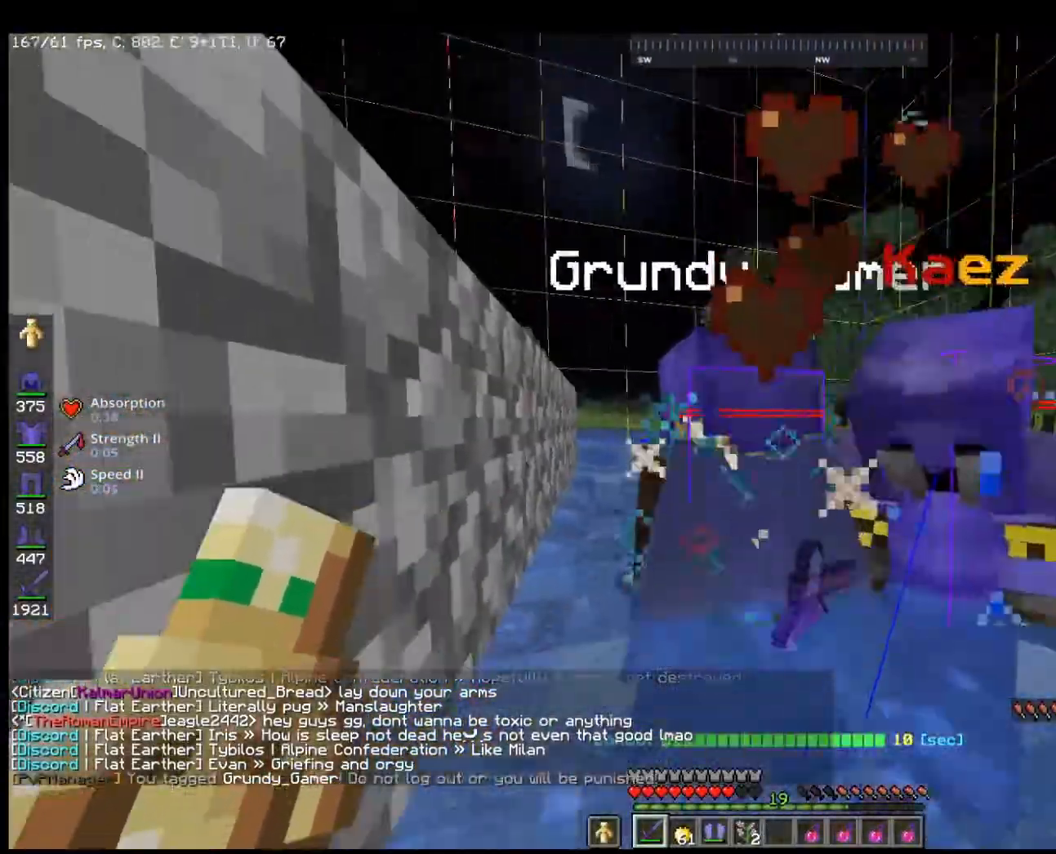
{"keys": ["w"], "mouse": [], "events": [[167, "mouse_left", "up"]]}
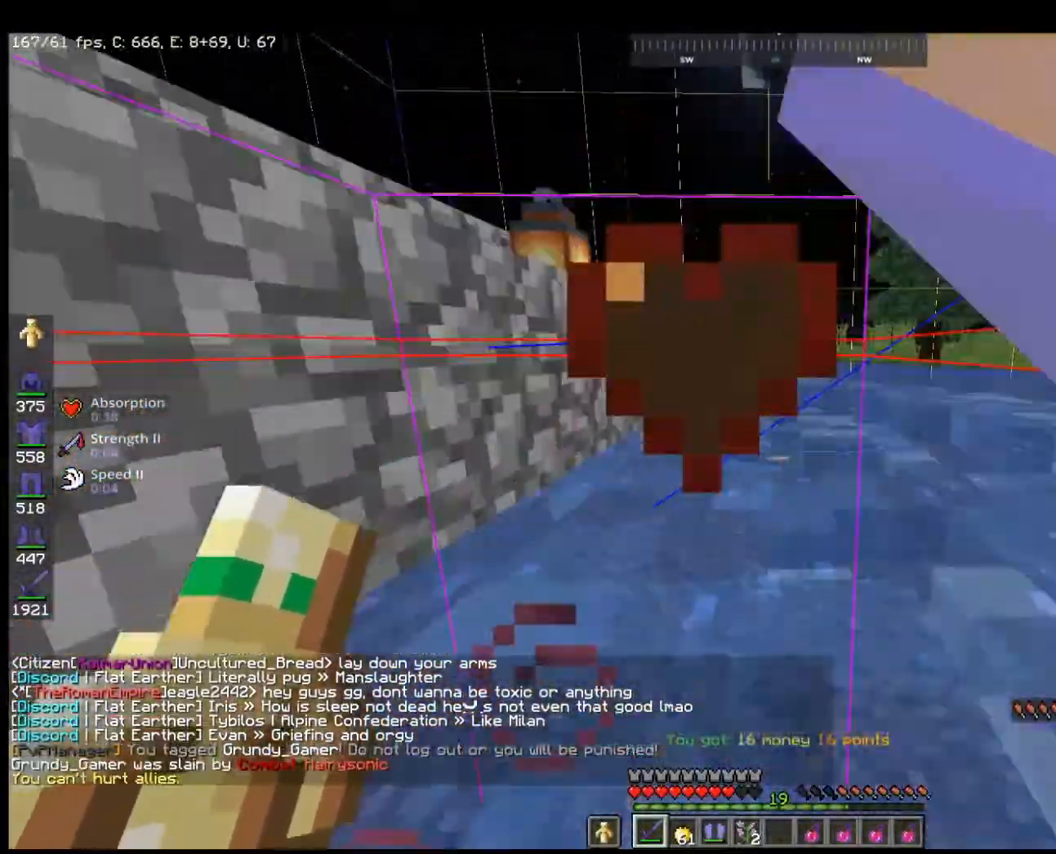
{"keys": ["s"], "mouse": [], "events": [[167, "w", "up"], [200, "s", "down"]]}
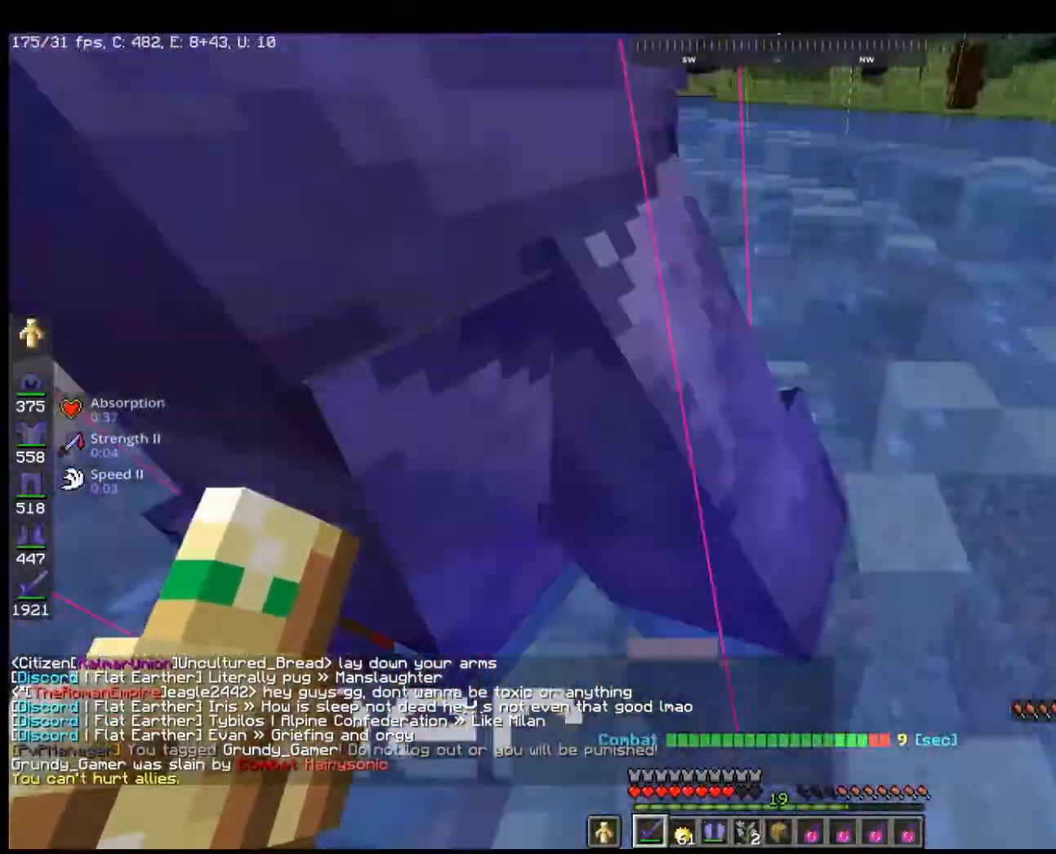
{"keys": [], "mouse": [], "events": [[67, "a", "down"], [433, "a", "up"], [433, "s", "up"]]}
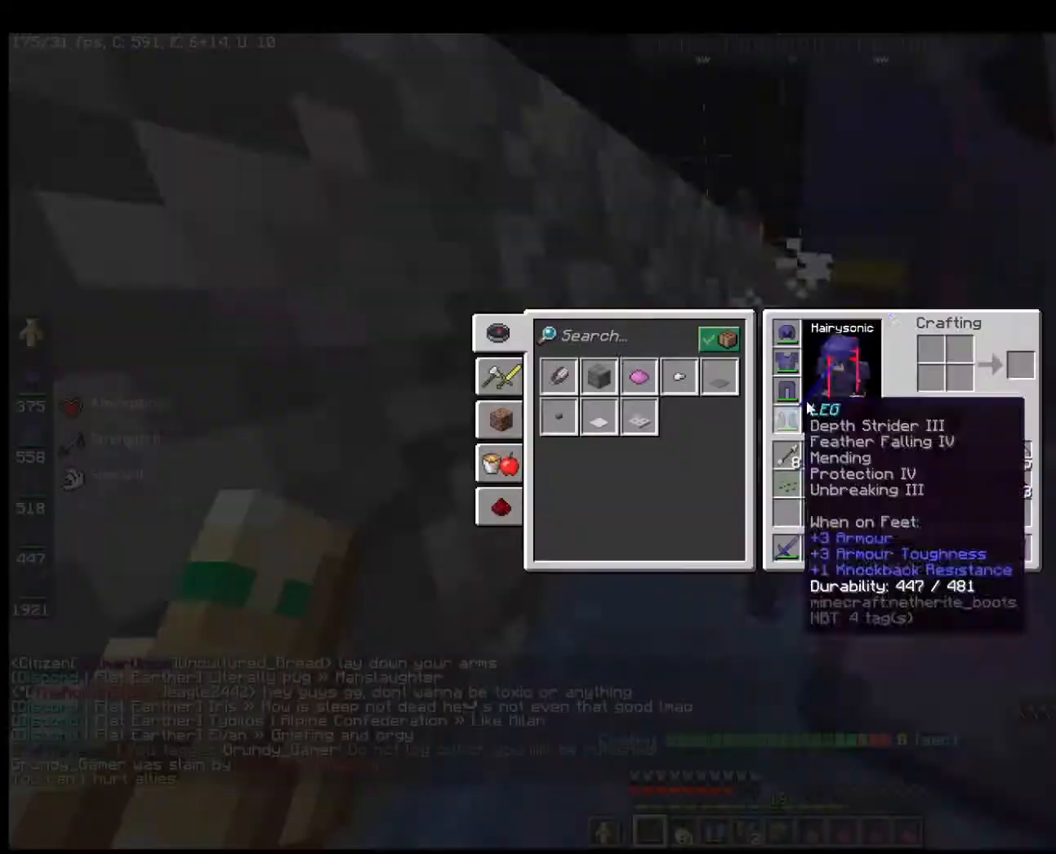
{"keys": [], "mouse": [], "events": []}
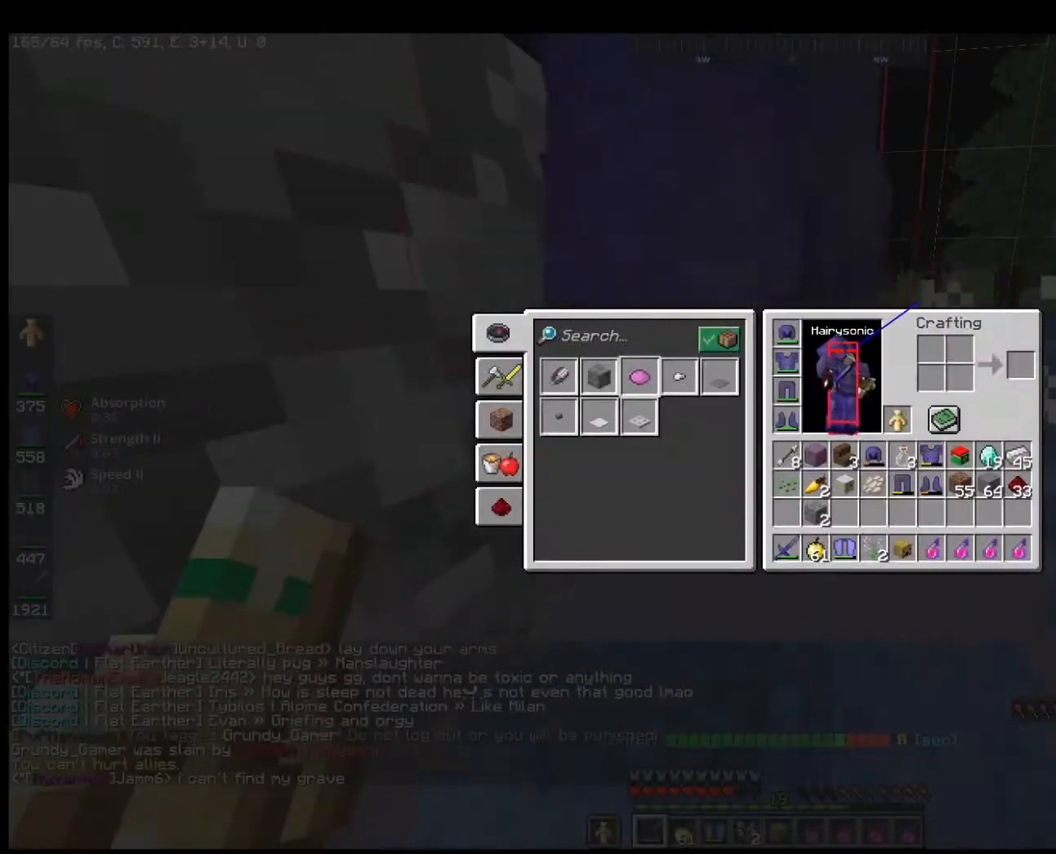
{"keys": [], "mouse": [], "events": []}
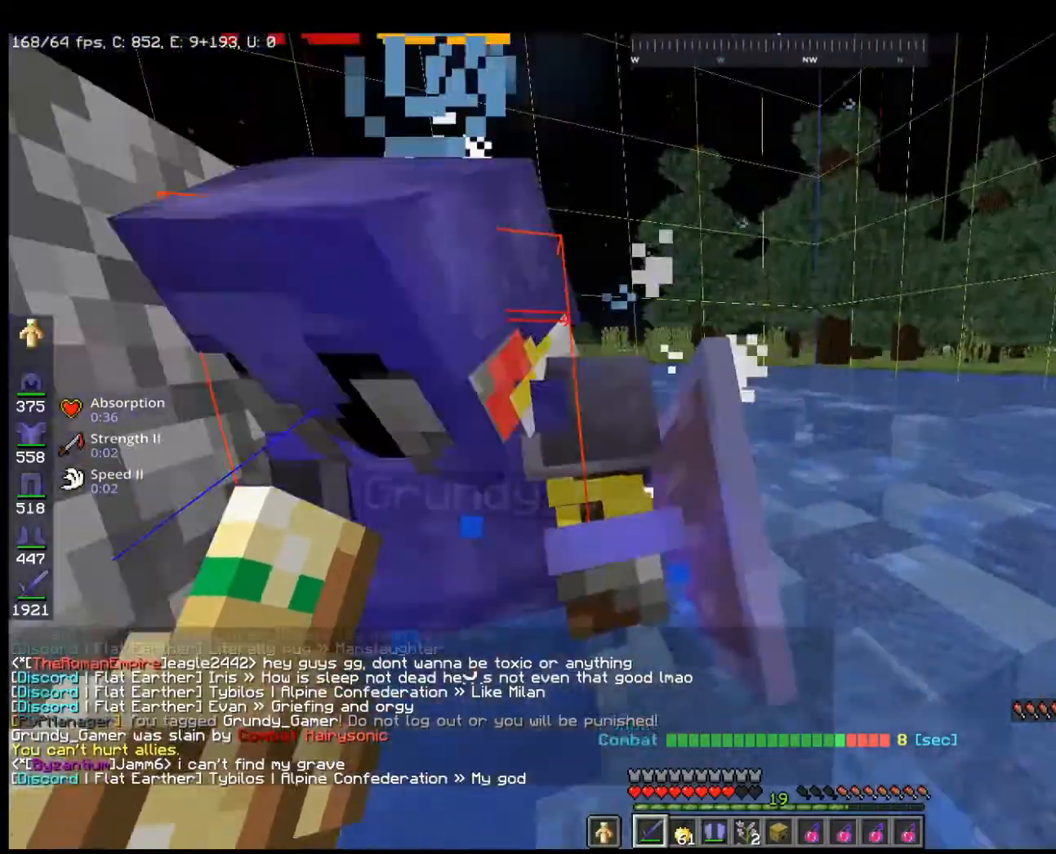
{"keys": ["w"], "mouse": [], "events": [[267, "w", "down"]]}
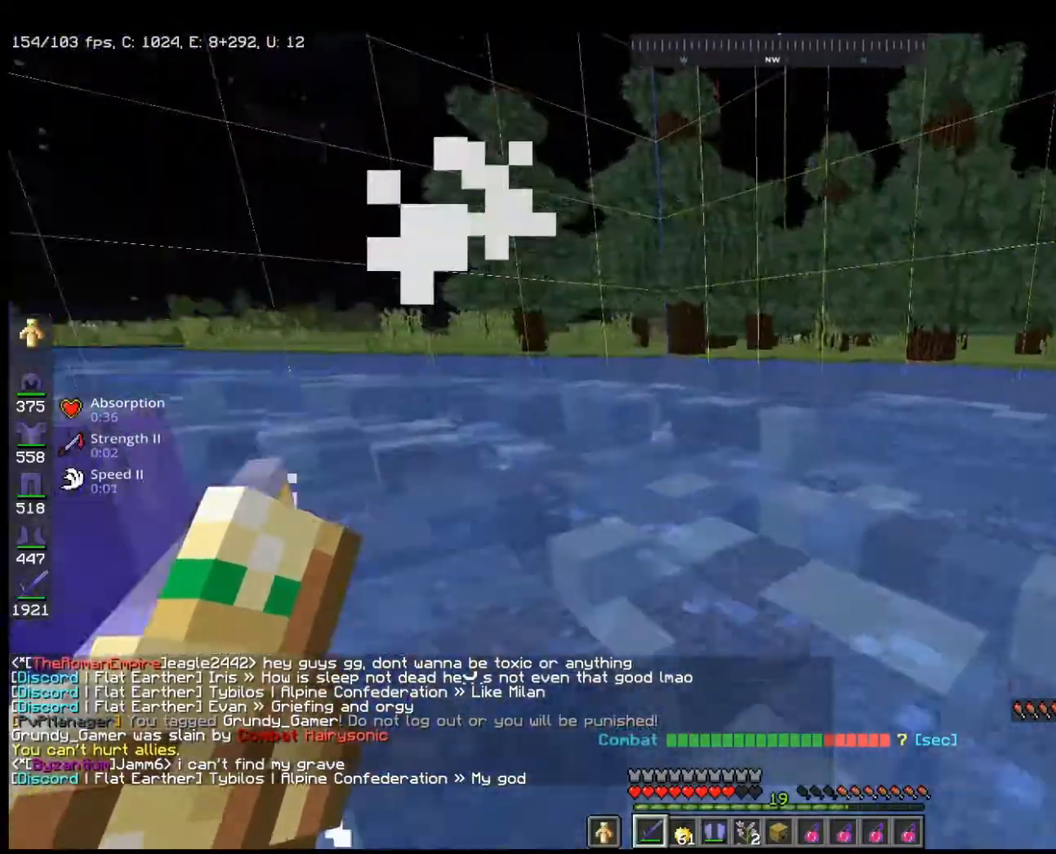
{"keys": ["w"], "mouse": [], "events": []}
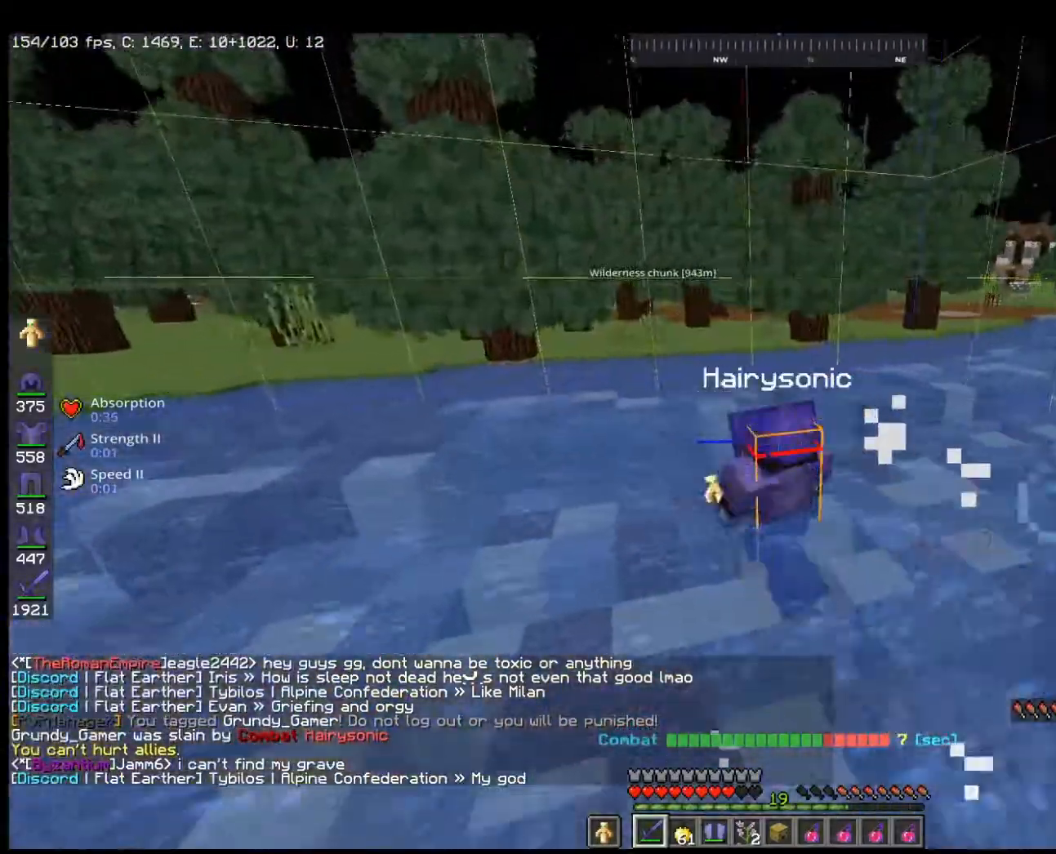
{"keys": ["w"], "mouse": [], "events": [[167, "space", "down"], [467, "space", "up"]]}
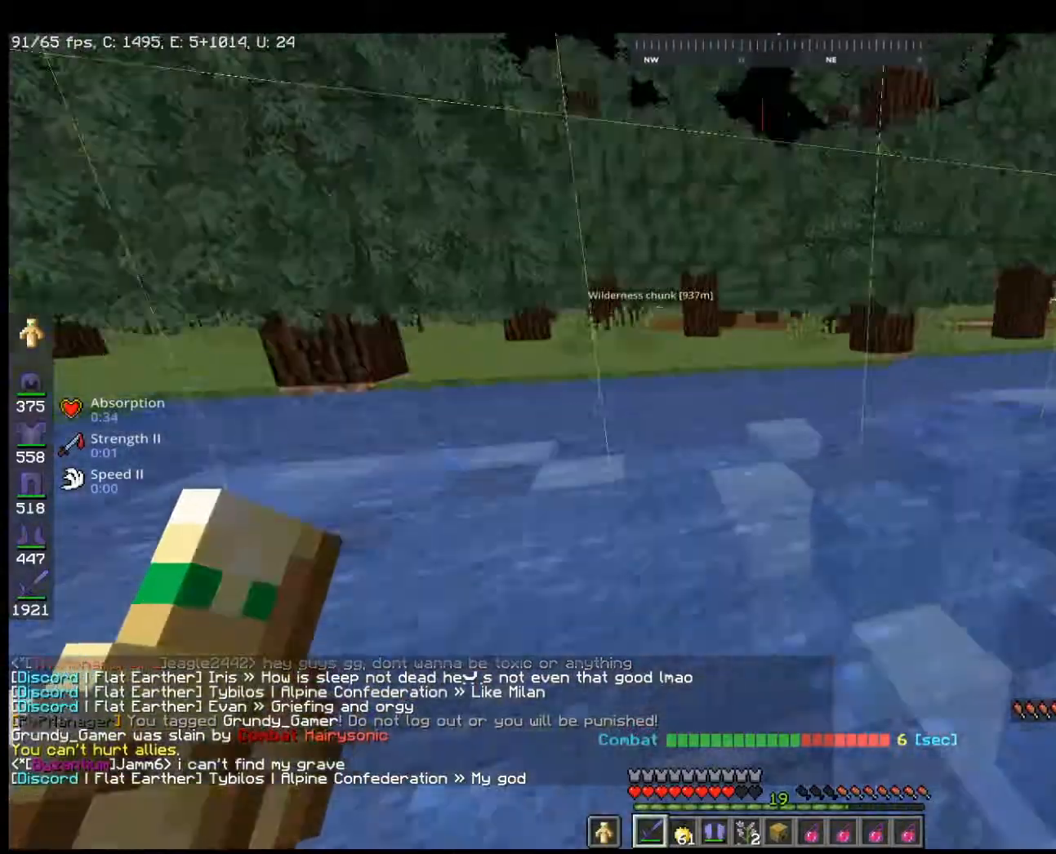
{"keys": ["w"], "mouse": [], "events": []}
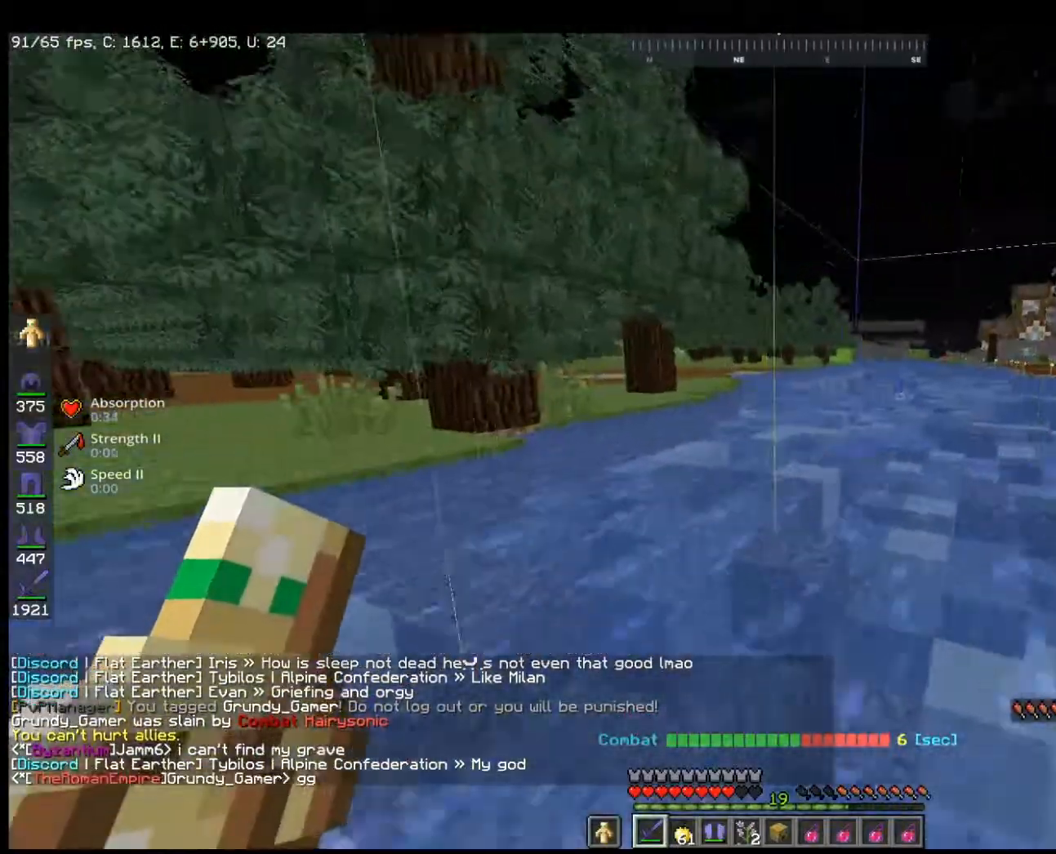
{"keys": ["w"], "mouse": [], "events": []}
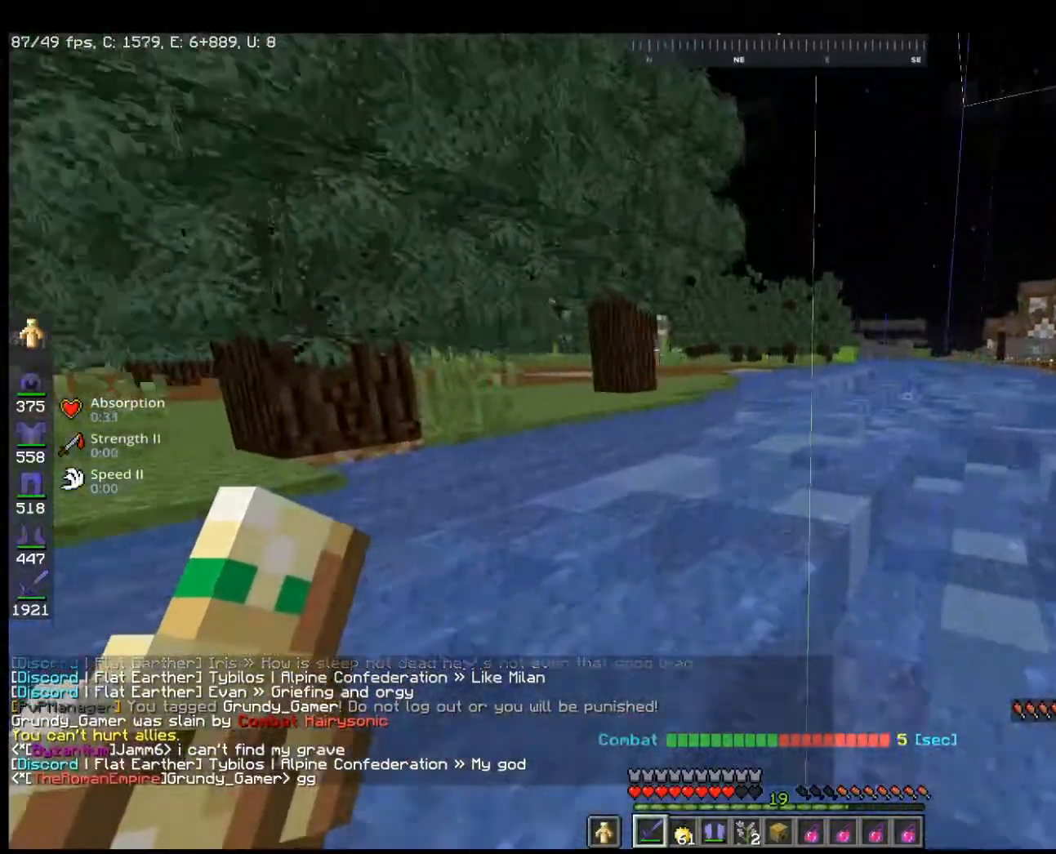
{"keys": ["w"], "mouse": [], "events": []}
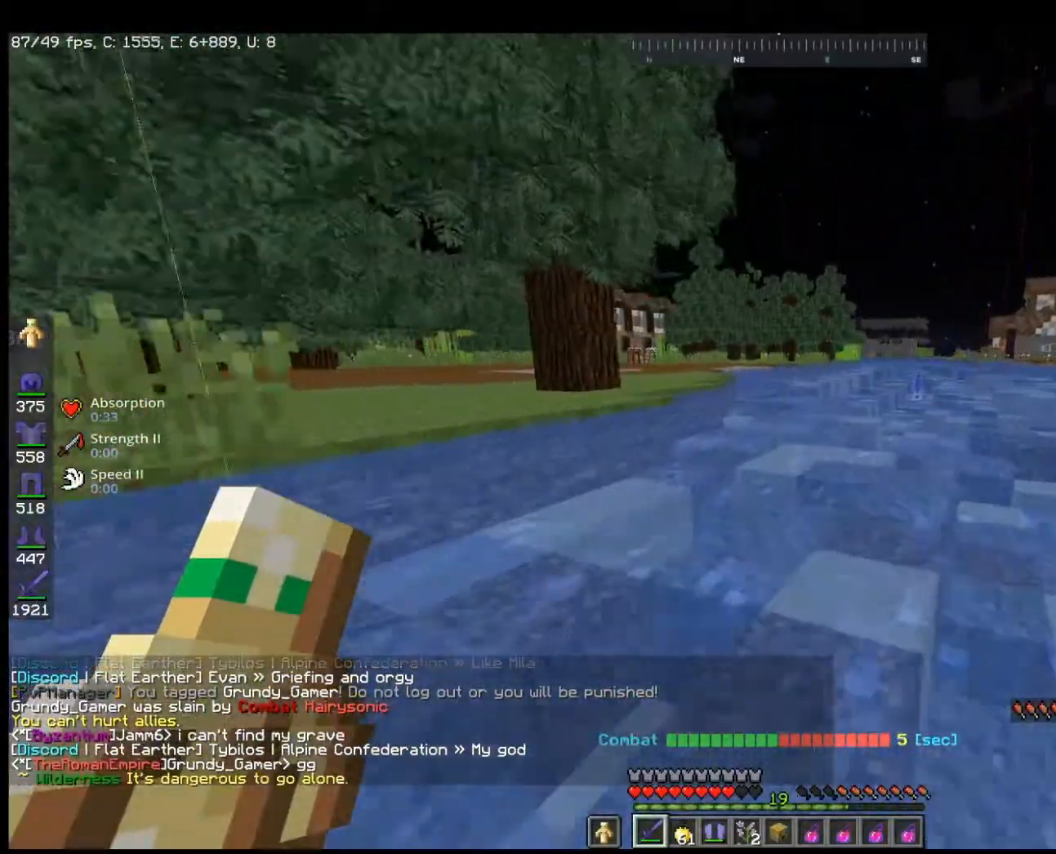
{"keys": ["w"], "mouse": [], "events": []}
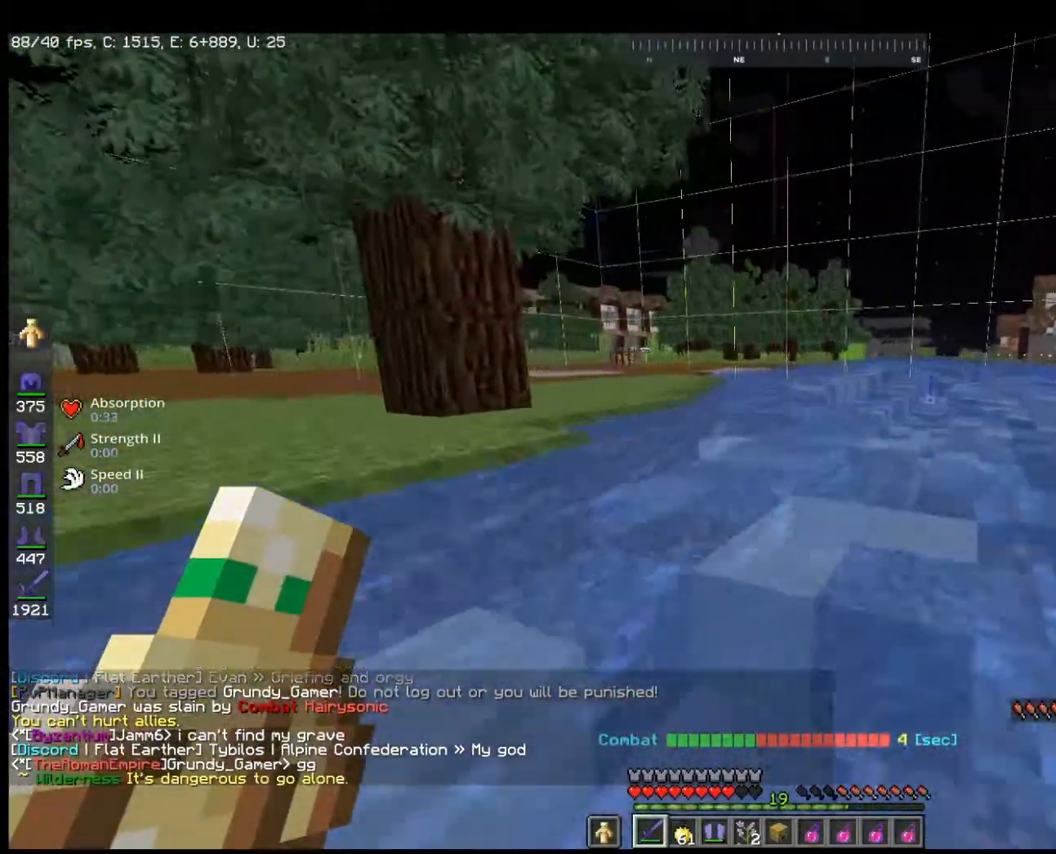
{"keys": ["a", "w"], "mouse": [], "events": [[400, "a", "down"]]}
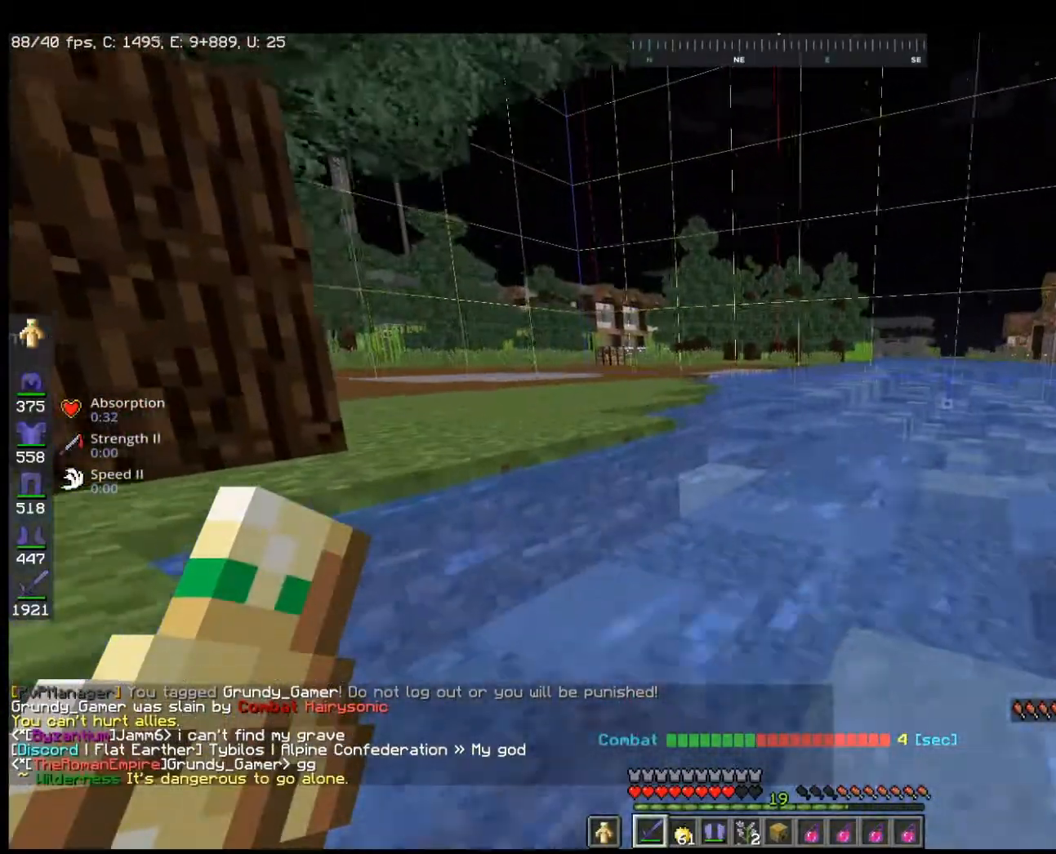
{"keys": ["a", "space", "w"], "mouse": [], "events": [[300, "space", "down"]]}
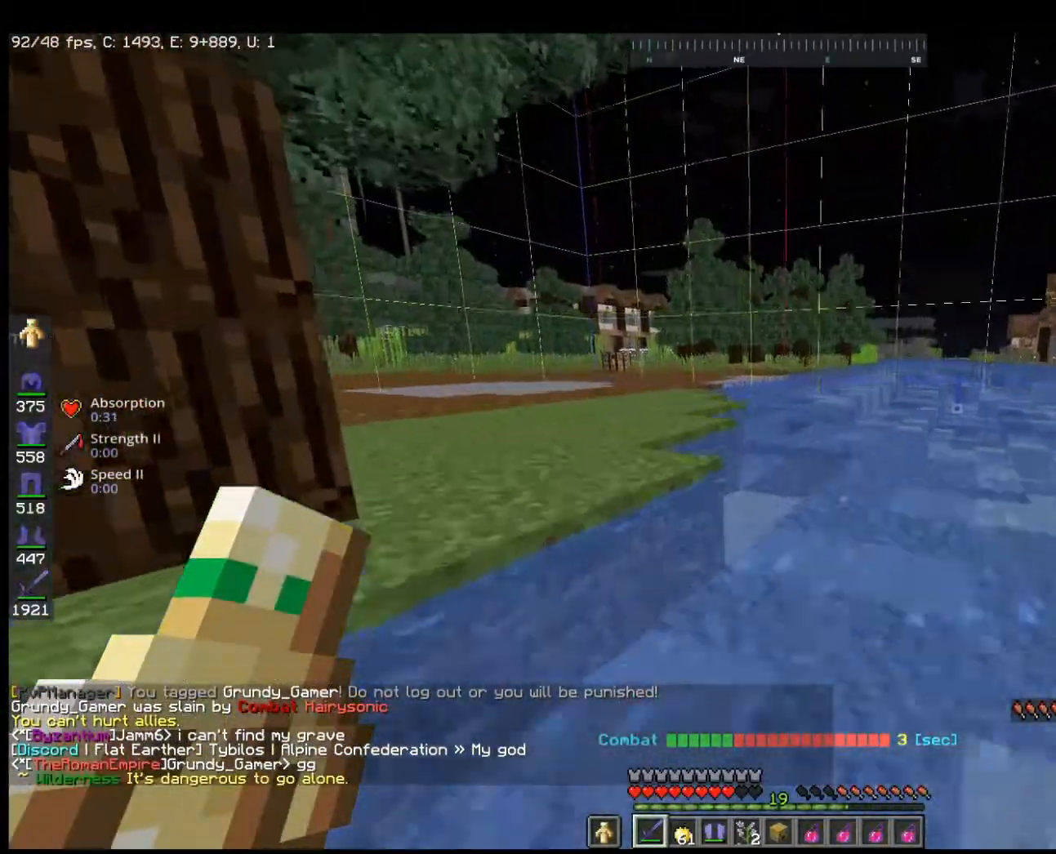
{"keys": ["a", "space", "w"], "mouse": [], "events": []}